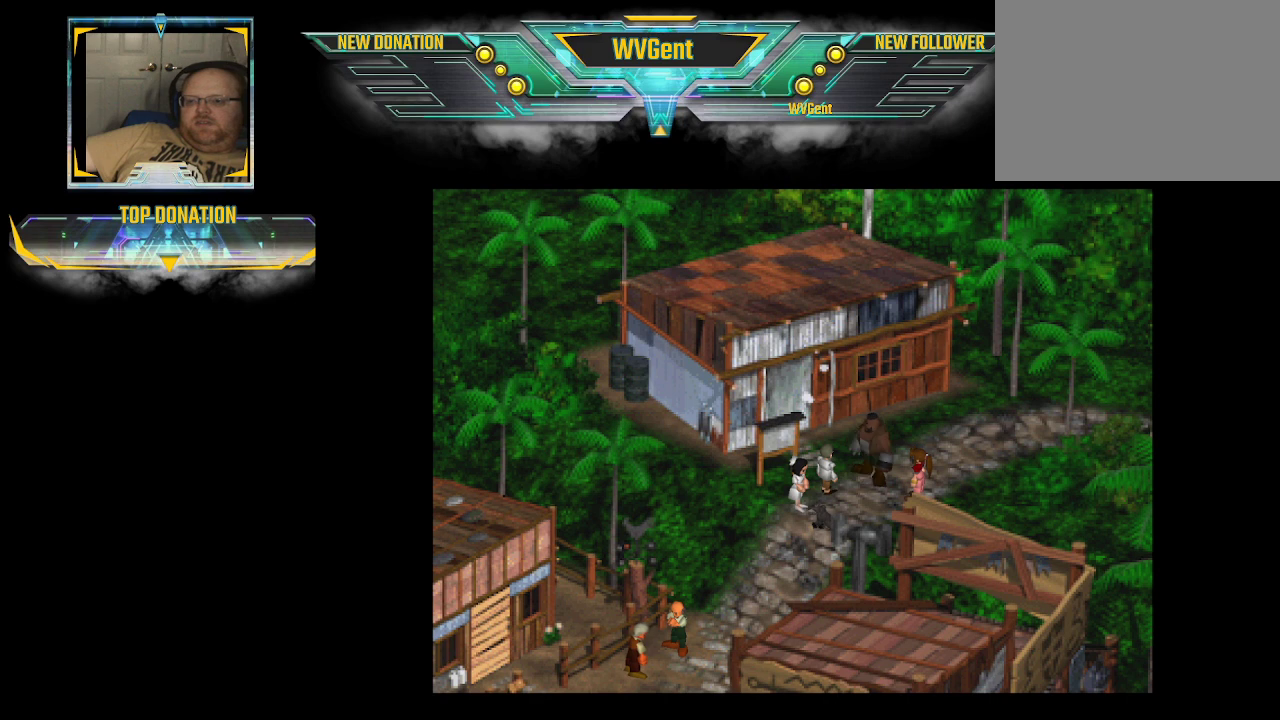
Gameplay with a controller (PlayStation layout); each line is a JSON object with the inputs held at the frame after it. "events" lists button and stick changes between this image and that frame as [ms after this image, input, new state], when the widget could be followed in between. Not read: L3 R3.
{"buttons": [], "left_stick": "center", "right_stick": "center", "events": []}
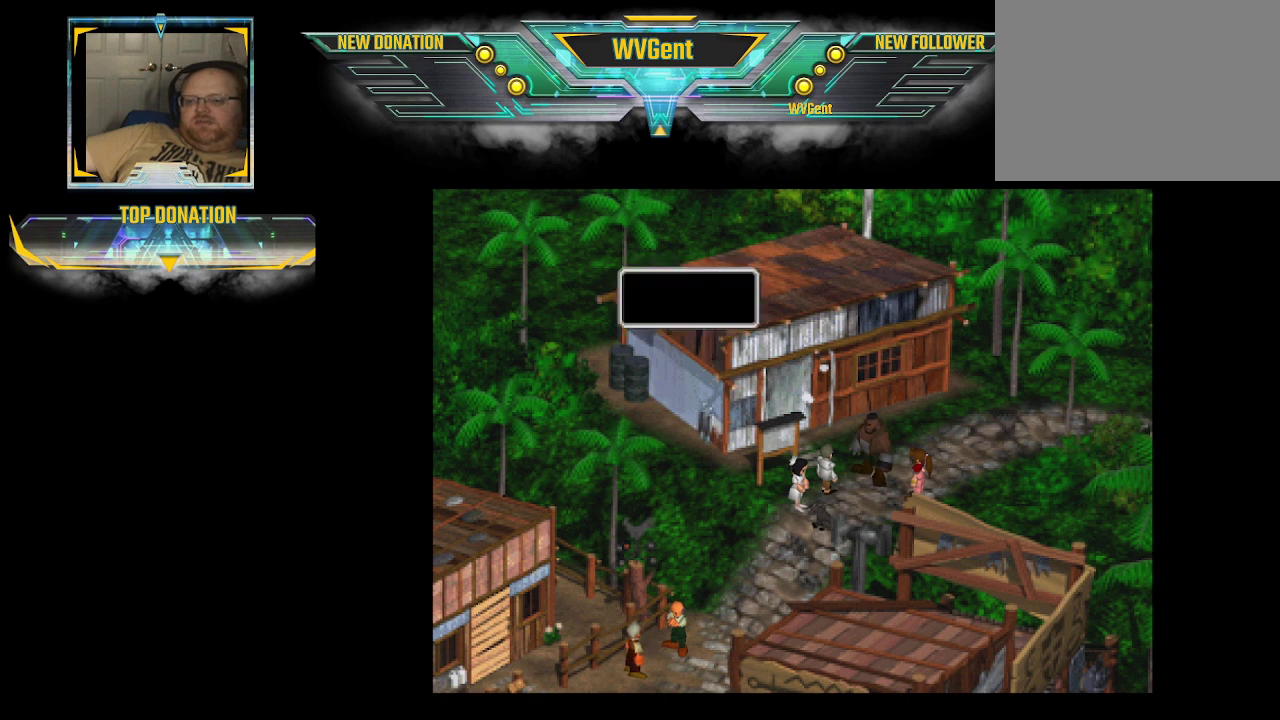
{"buttons": [], "left_stick": "center", "right_stick": "center", "events": []}
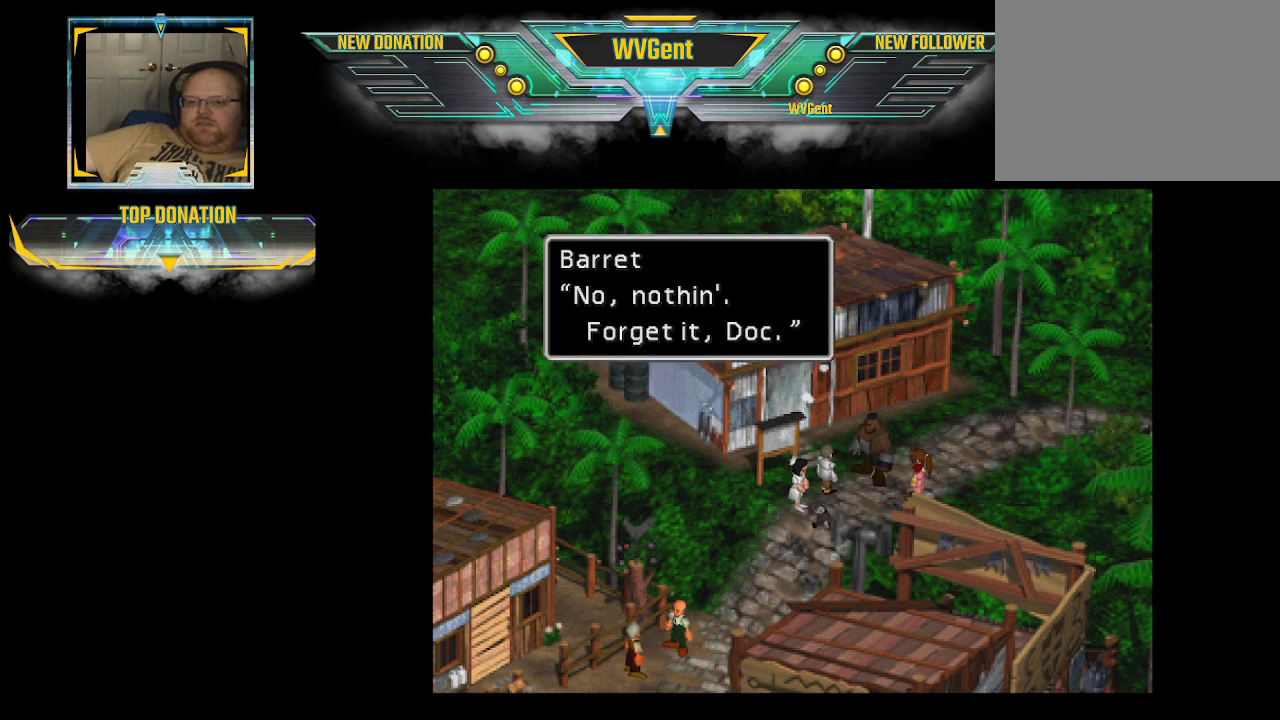
{"buttons": [], "left_stick": "center", "right_stick": "center", "events": []}
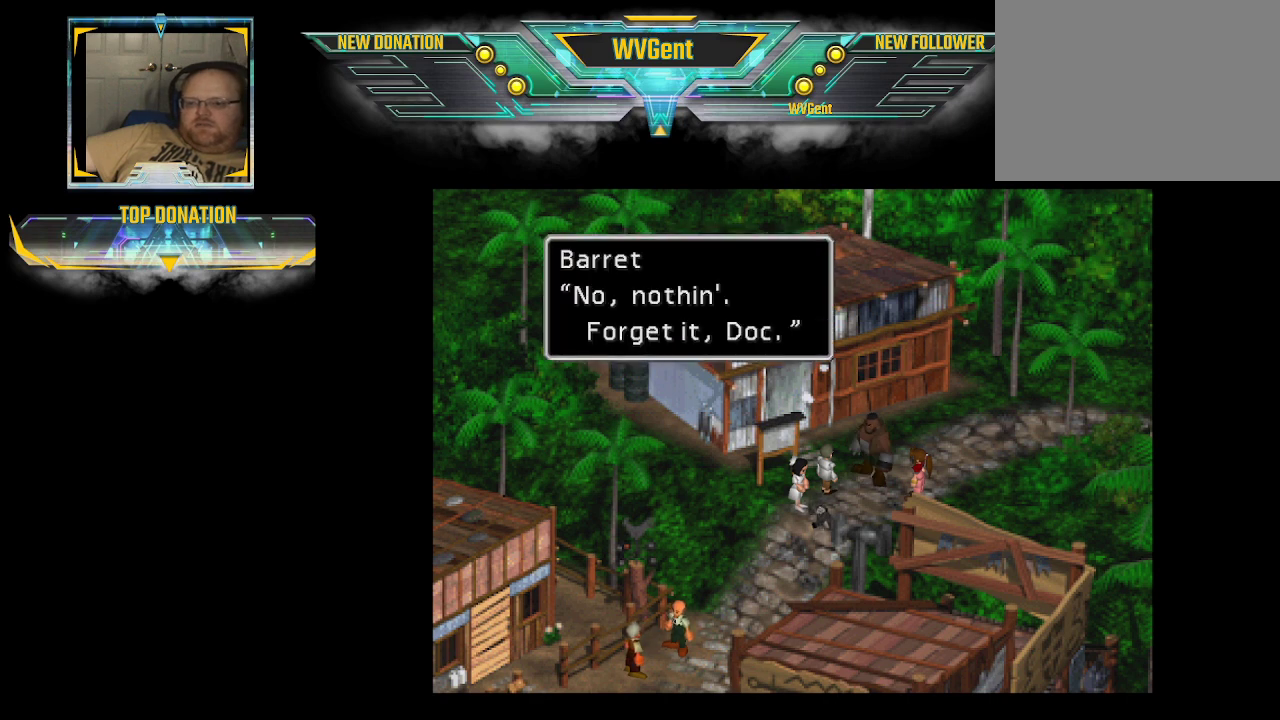
{"buttons": [], "left_stick": "center", "right_stick": "center", "events": [[367, "CROSS", "down"], [467, "CROSS", "up"]]}
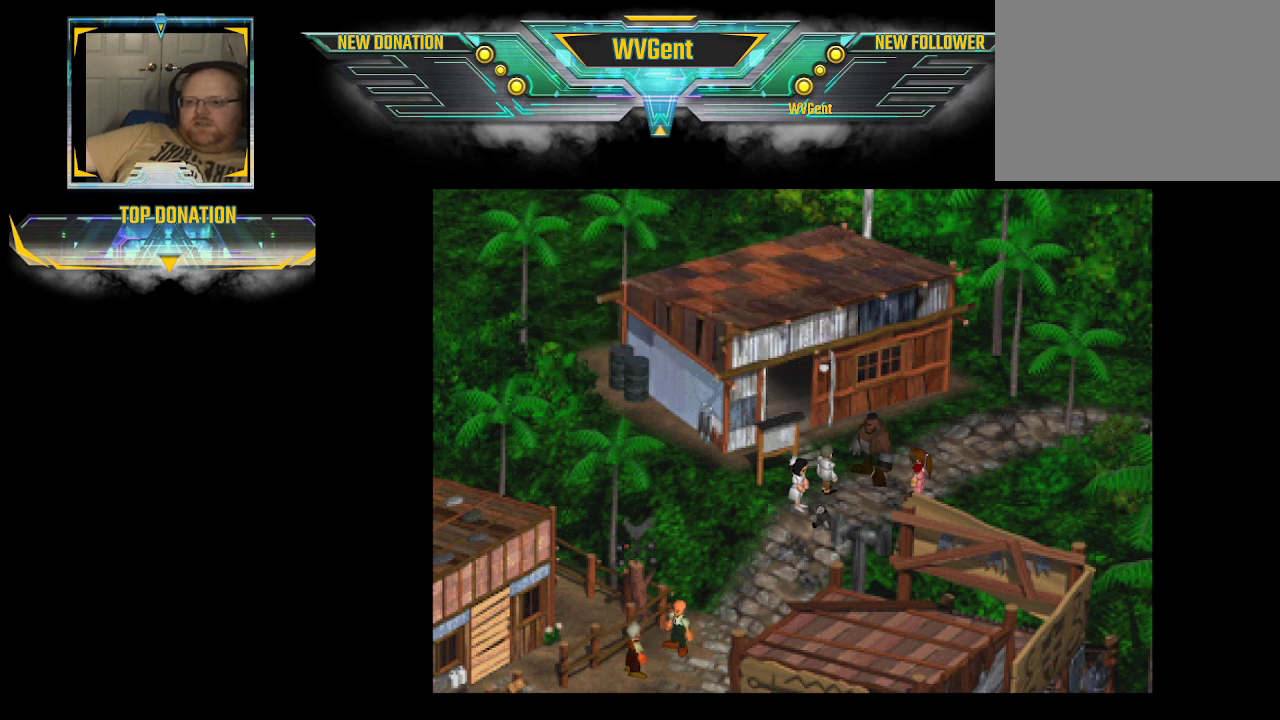
{"buttons": [], "left_stick": "center", "right_stick": "center", "events": []}
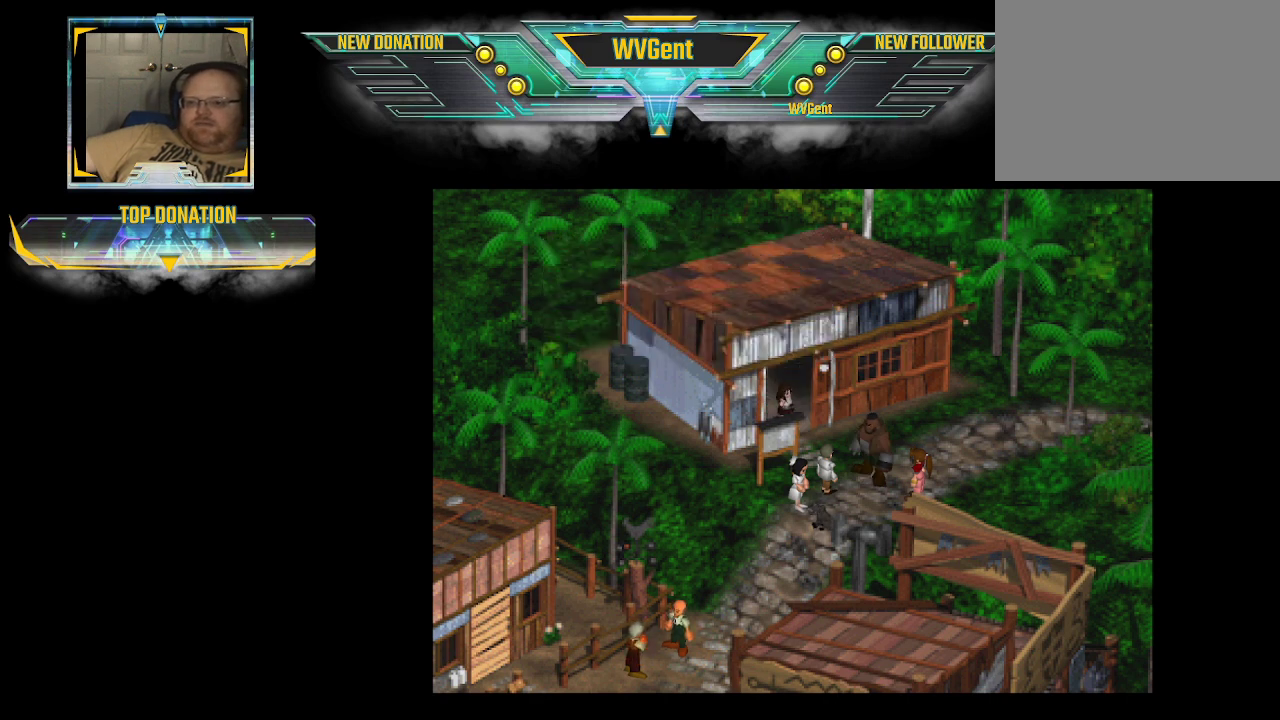
{"buttons": [], "left_stick": "center", "right_stick": "center", "events": []}
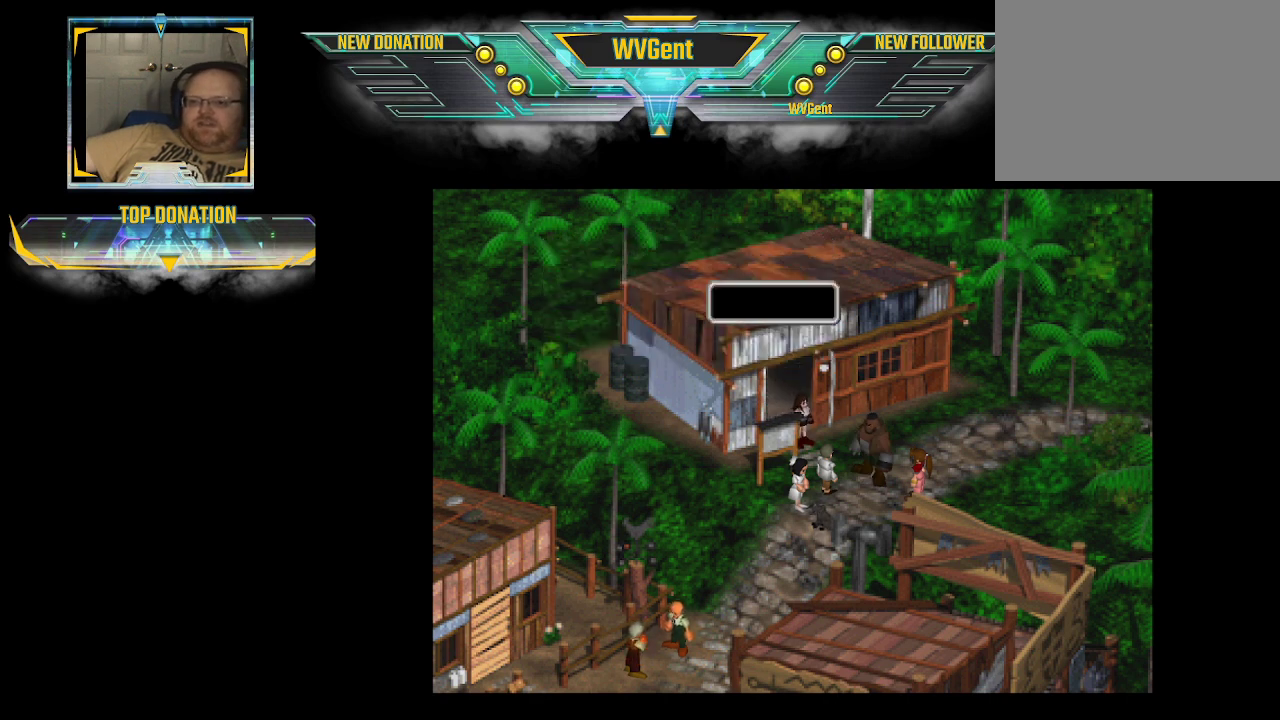
{"buttons": [], "left_stick": "center", "right_stick": "center", "events": []}
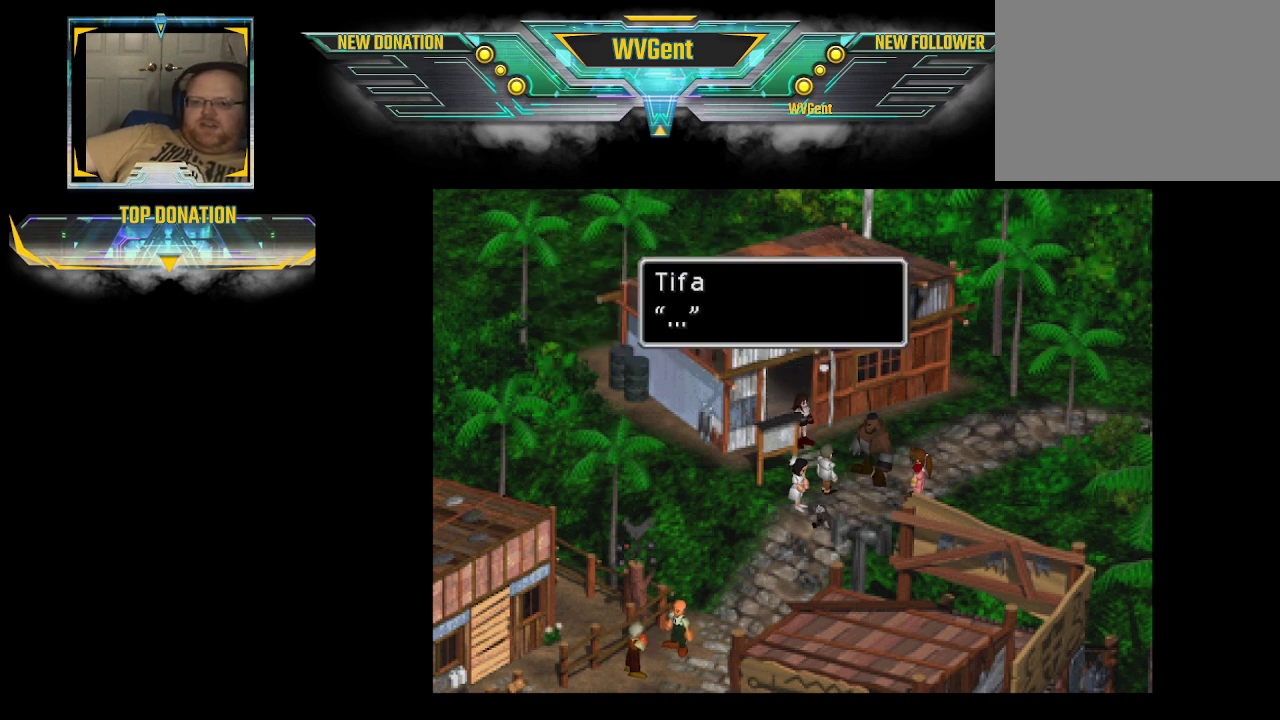
{"buttons": [], "left_stick": "center", "right_stick": "center", "events": [[200, "CROSS", "down"], [300, "CROSS", "up"]]}
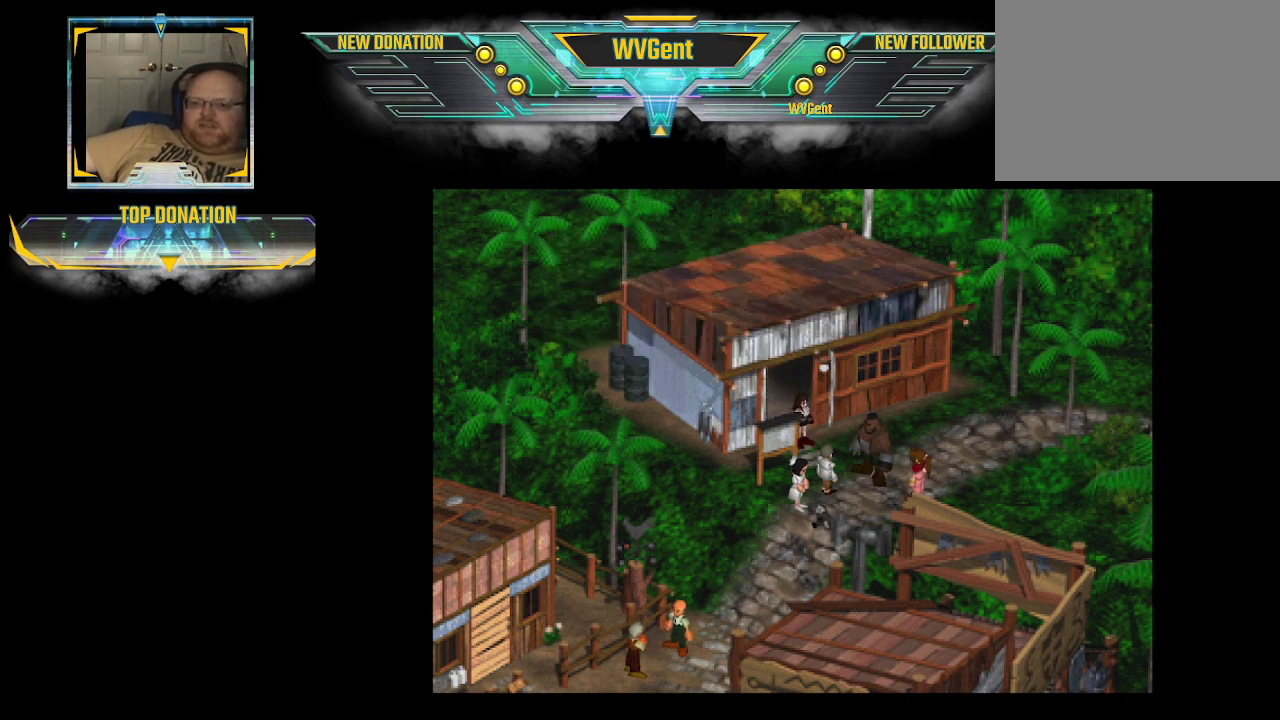
{"buttons": [], "left_stick": "center", "right_stick": "center", "events": []}
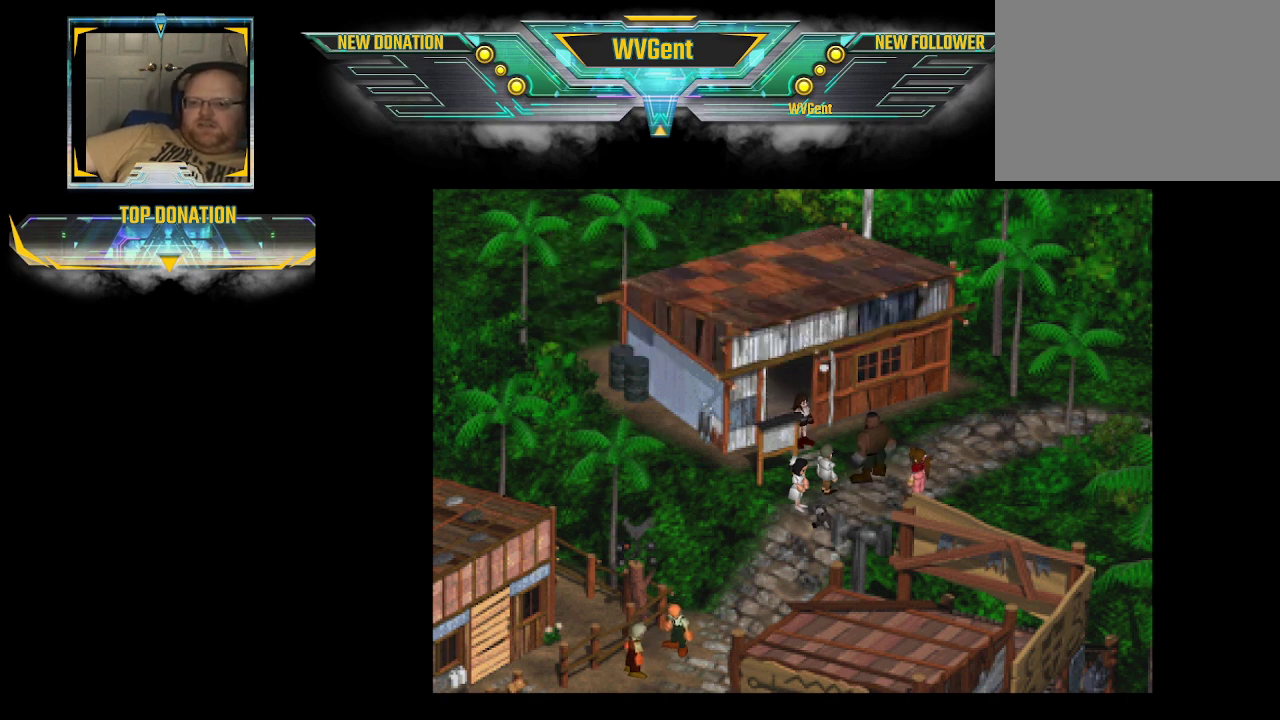
{"buttons": [], "left_stick": "center", "right_stick": "center", "events": []}
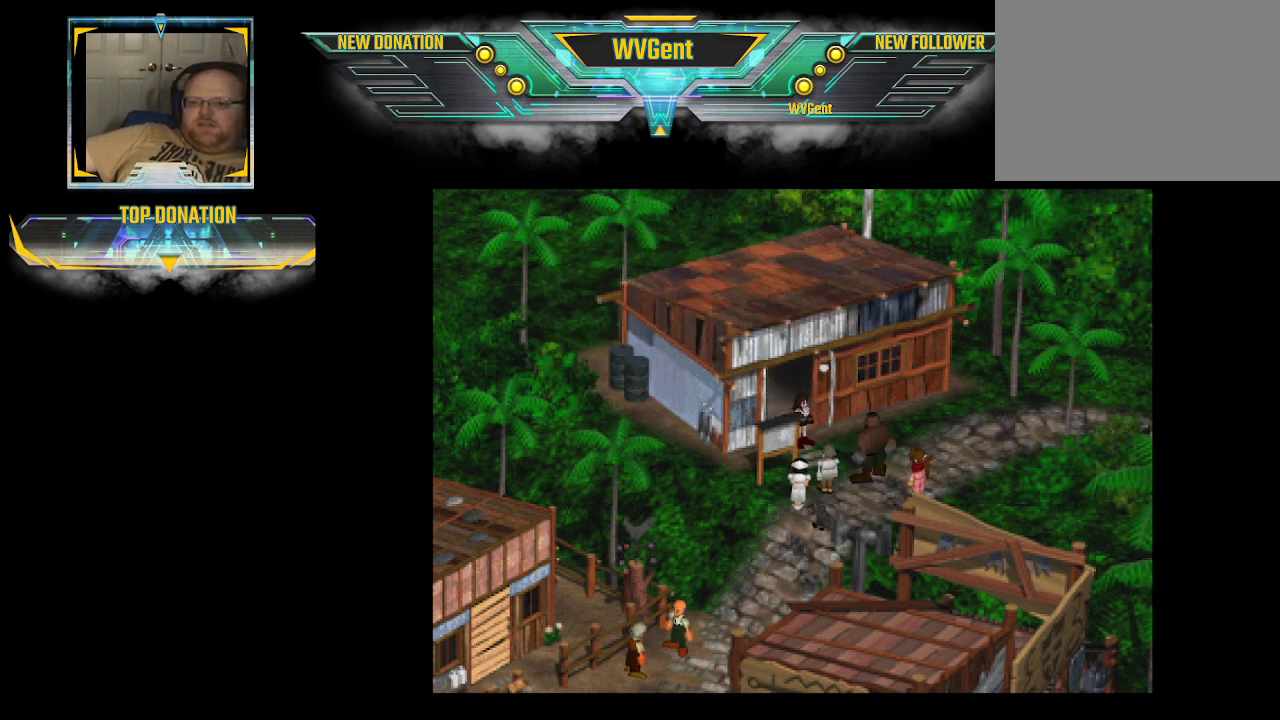
{"buttons": [], "left_stick": "center", "right_stick": "center", "events": []}
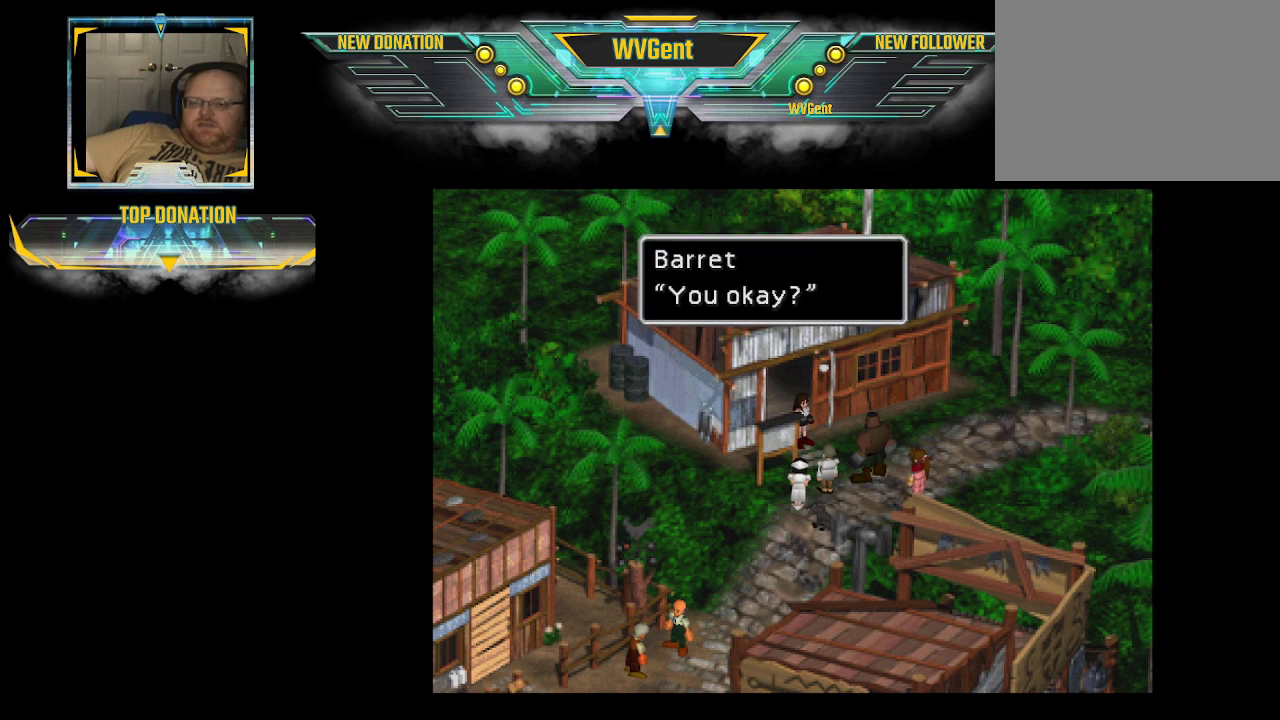
{"buttons": [], "left_stick": "center", "right_stick": "center", "events": []}
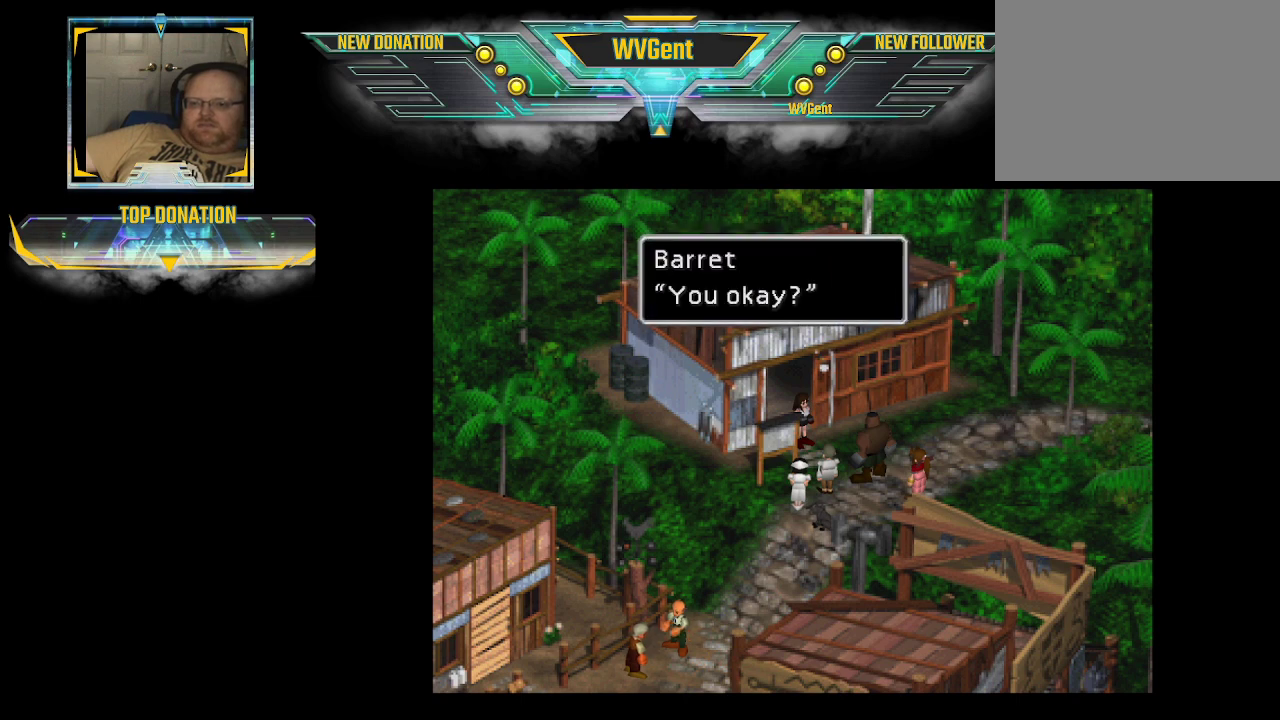
{"buttons": [], "left_stick": "center", "right_stick": "center", "events": [[67, "CROSS", "down"], [167, "CROSS", "up"]]}
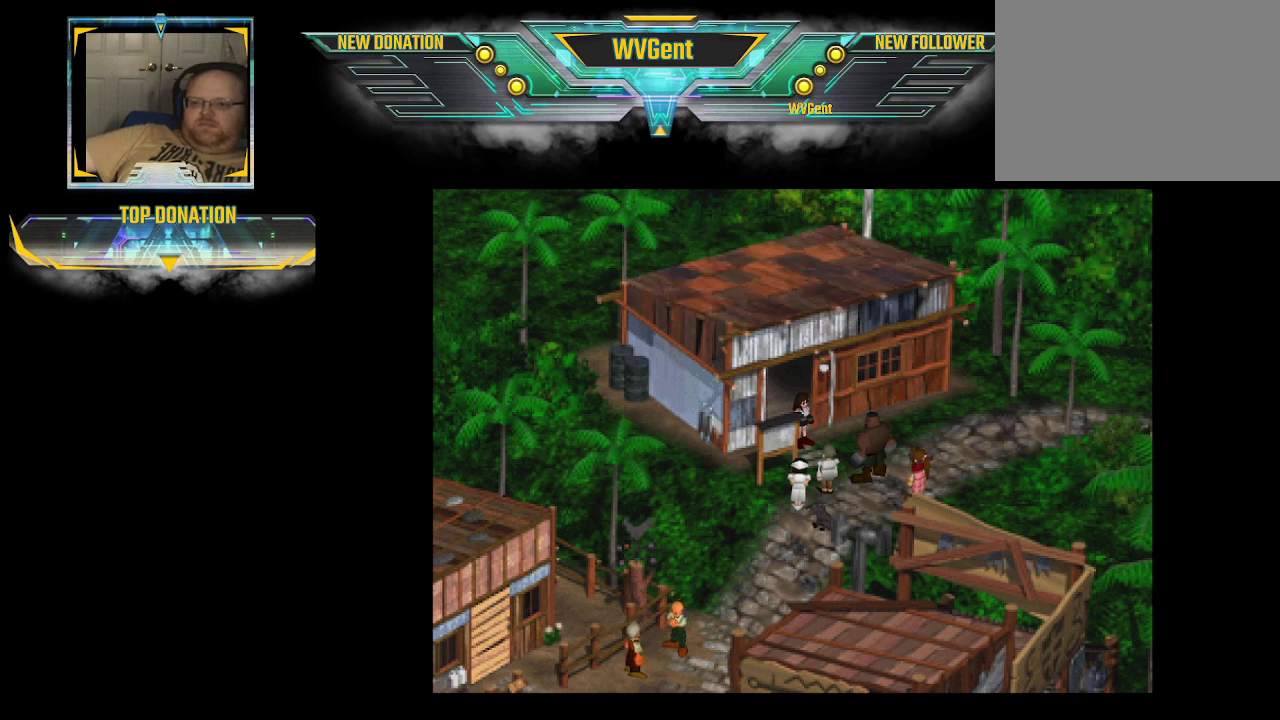
{"buttons": [], "left_stick": "center", "right_stick": "center", "events": []}
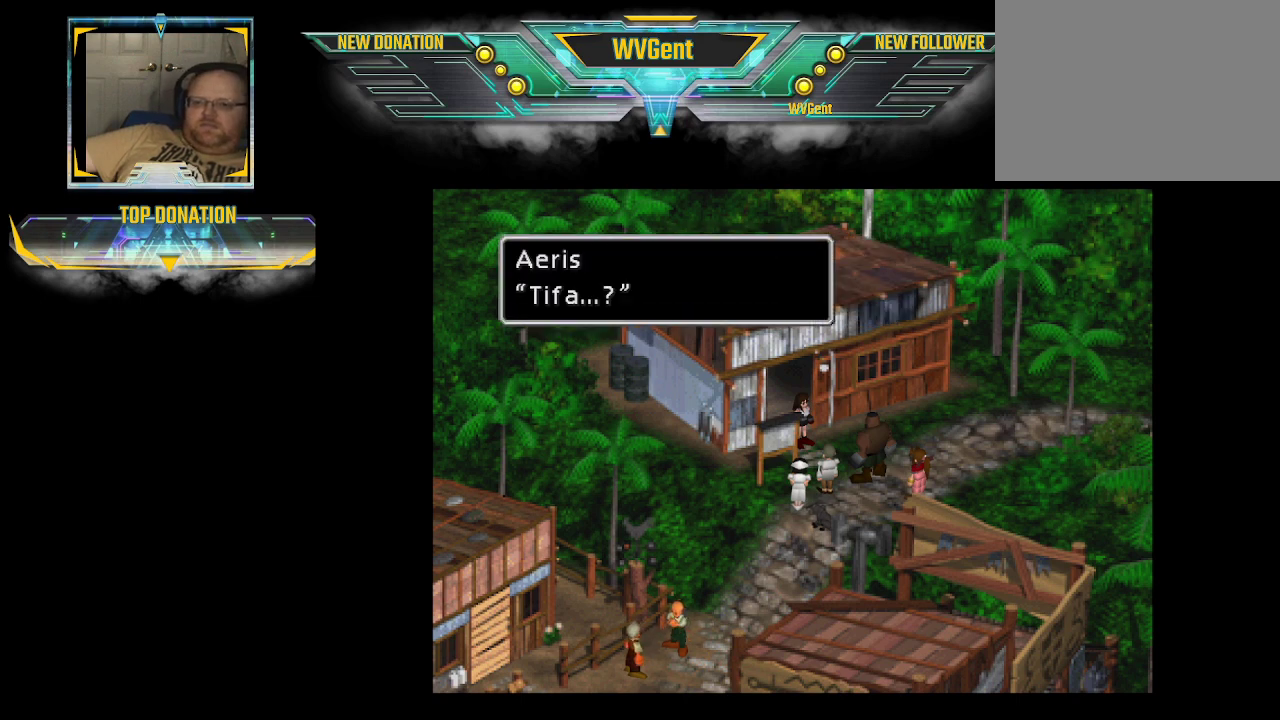
{"buttons": [], "left_stick": "center", "right_stick": "center", "events": [[300, "CROSS", "down"], [433, "CROSS", "up"]]}
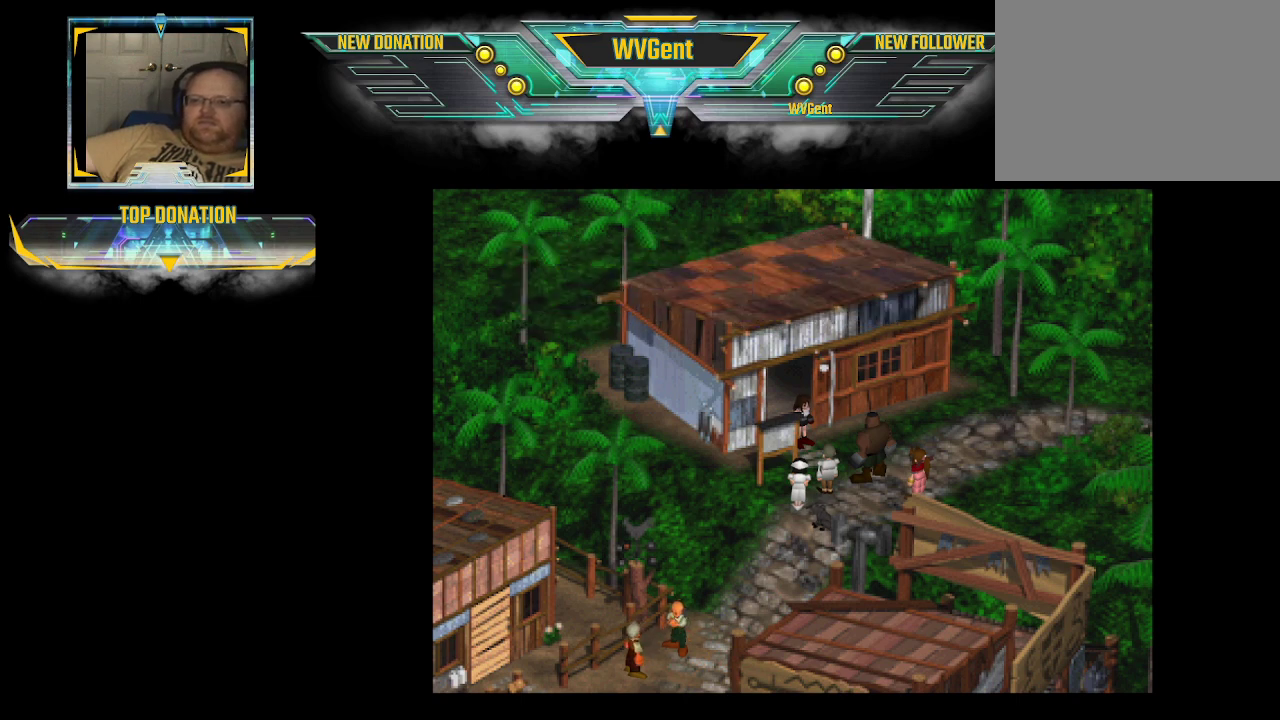
{"buttons": [], "left_stick": "center", "right_stick": "center", "events": []}
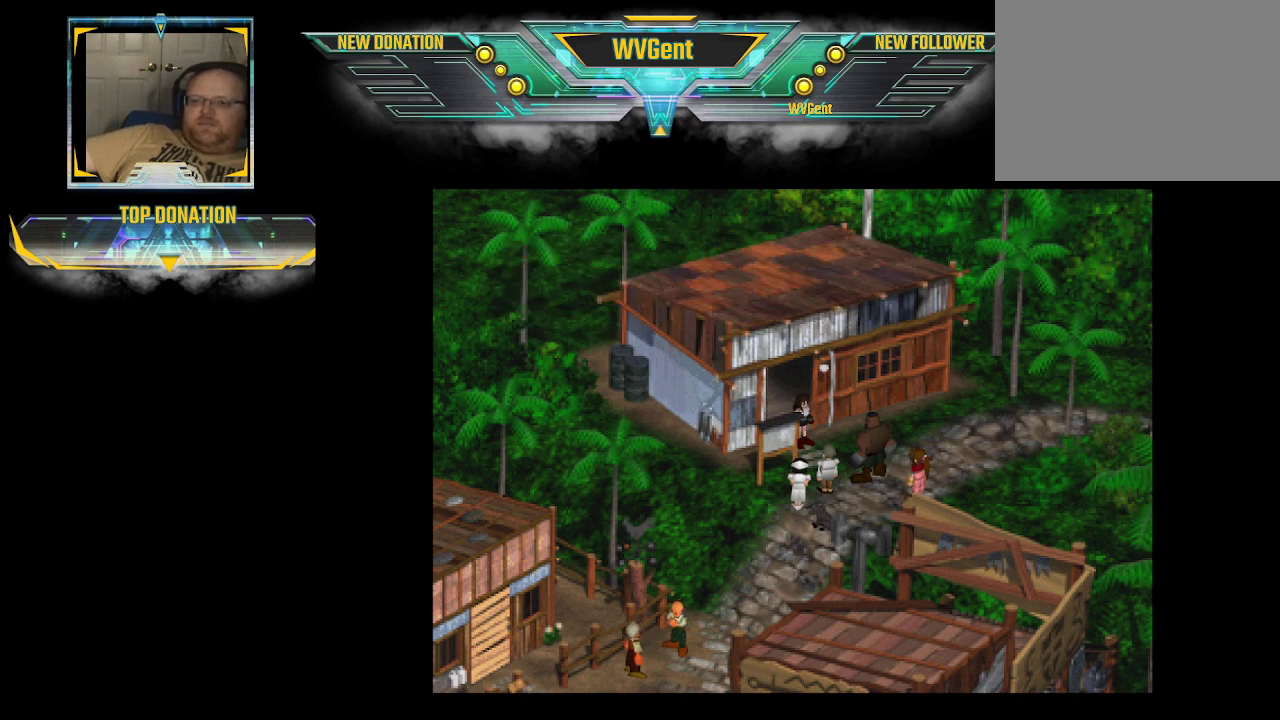
{"buttons": [], "left_stick": "center", "right_stick": "center", "events": []}
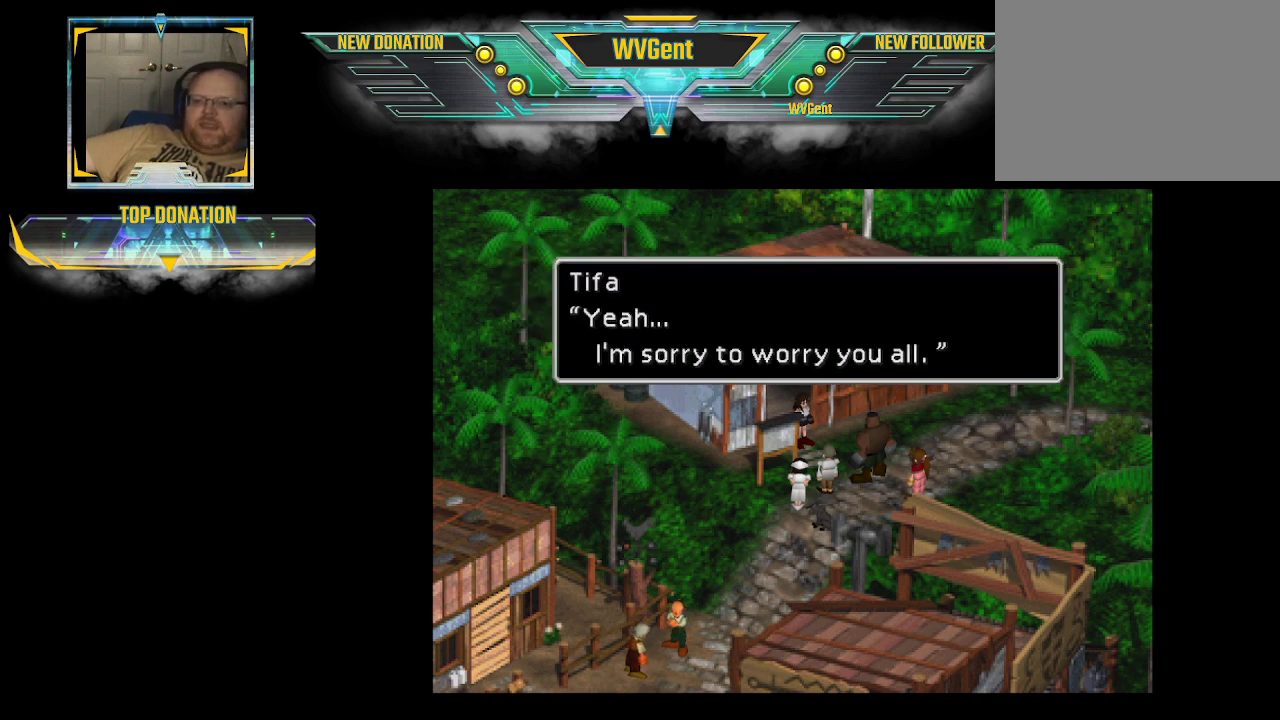
{"buttons": [], "left_stick": "center", "right_stick": "center", "events": []}
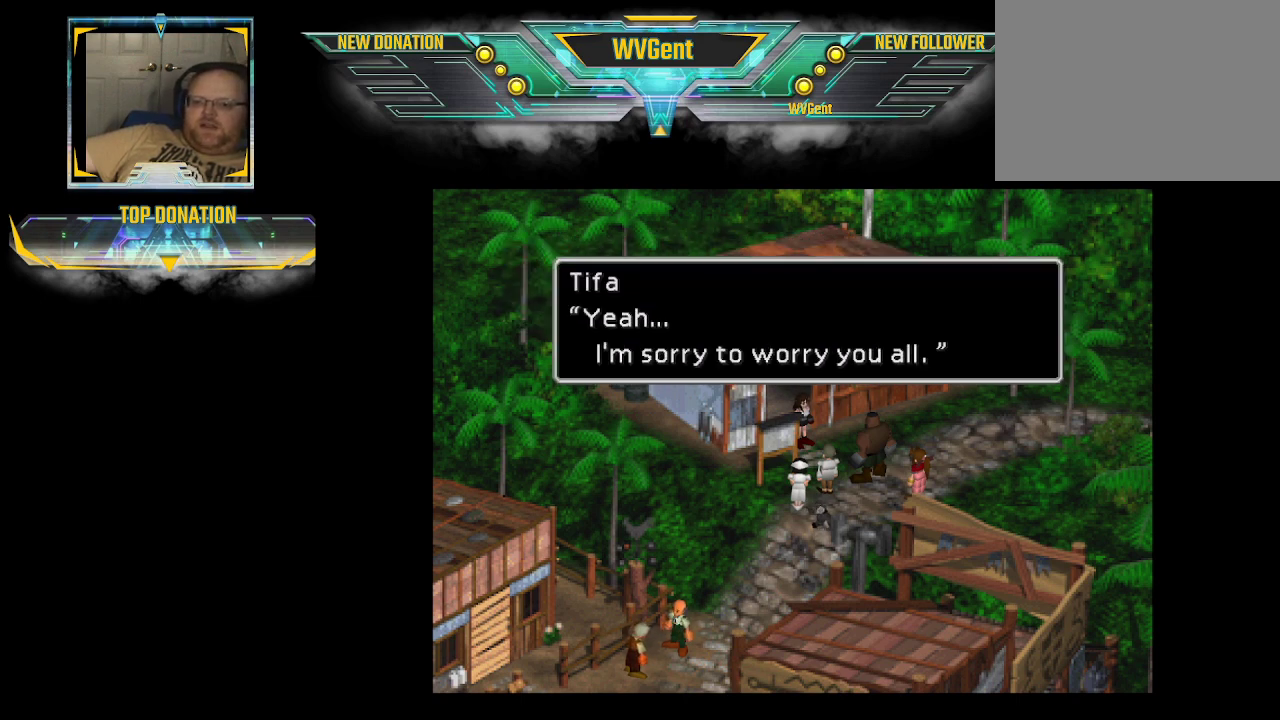
{"buttons": [], "left_stick": "center", "right_stick": "center", "events": []}
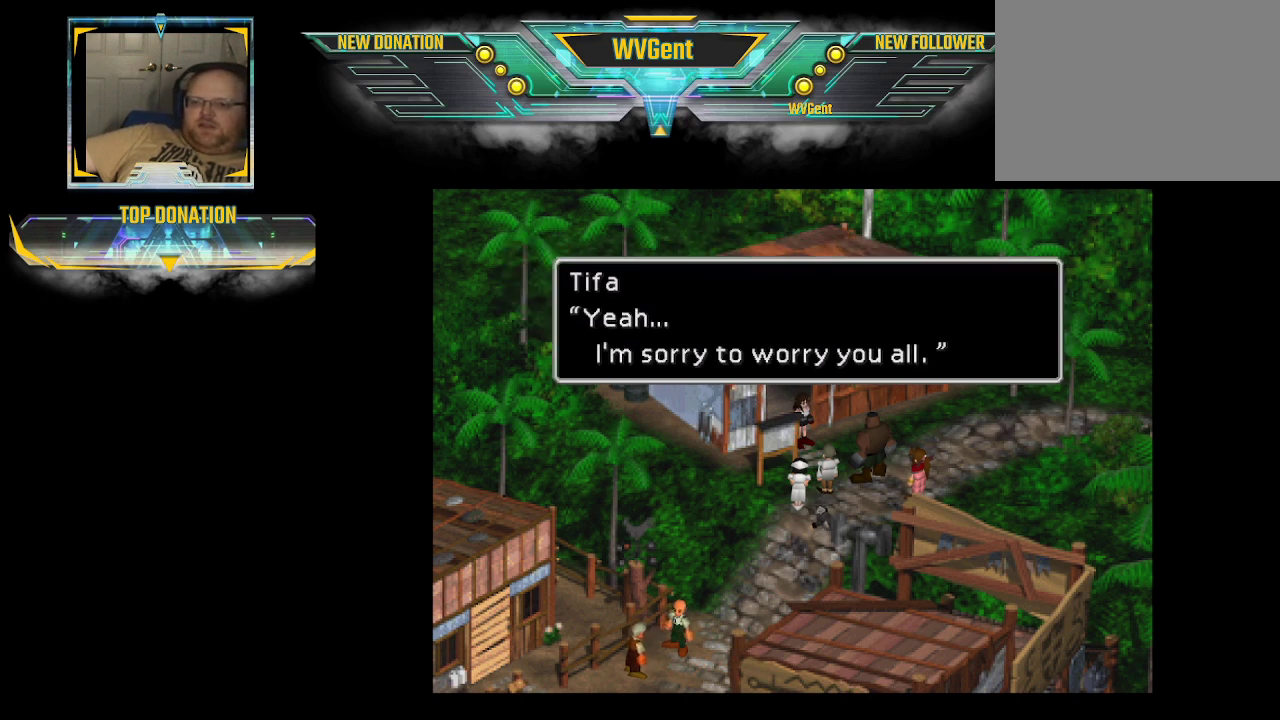
{"buttons": [], "left_stick": "center", "right_stick": "center", "events": [[300, "CROSS", "down"], [367, "CROSS", "up"]]}
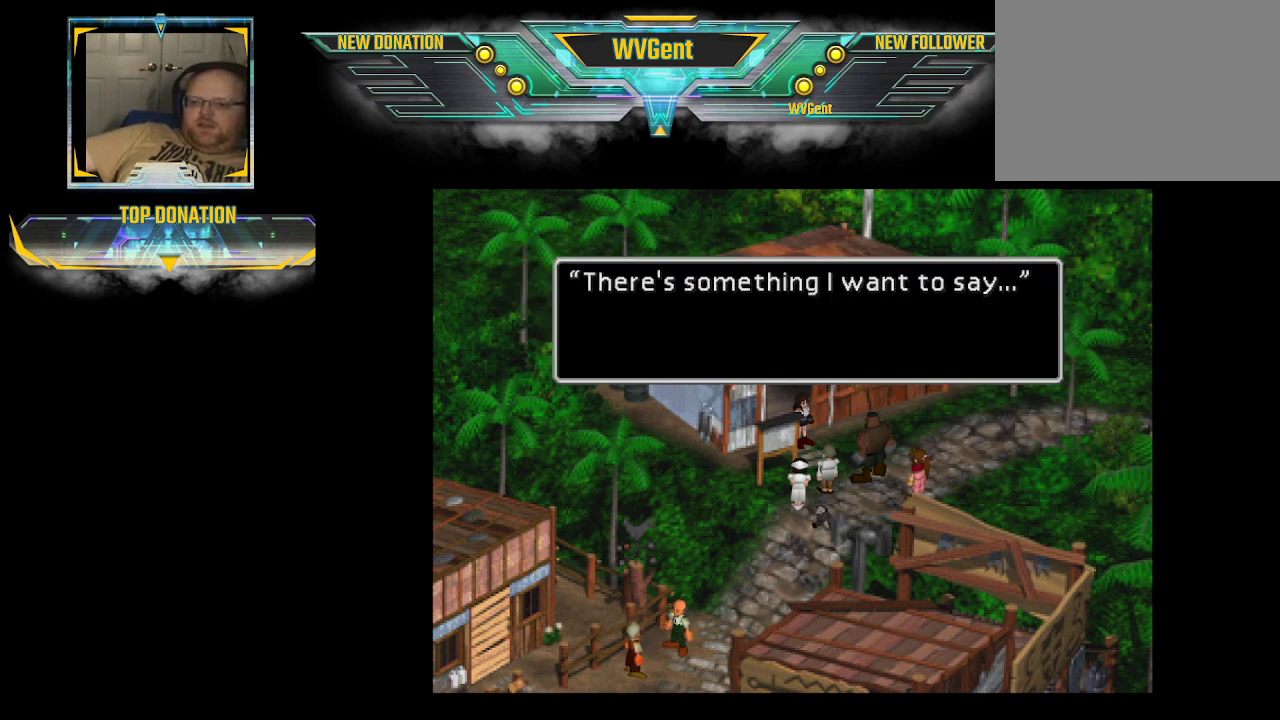
{"buttons": [], "left_stick": "center", "right_stick": "center", "events": []}
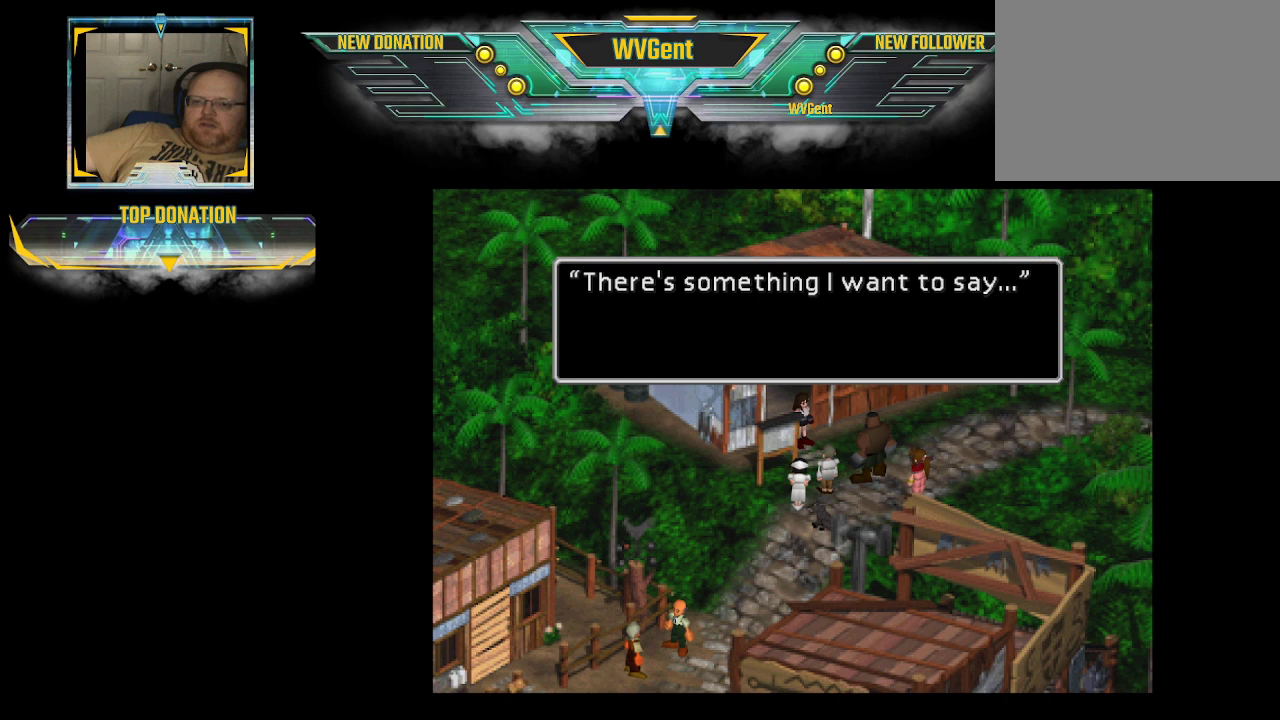
{"buttons": [], "left_stick": "center", "right_stick": "center", "events": []}
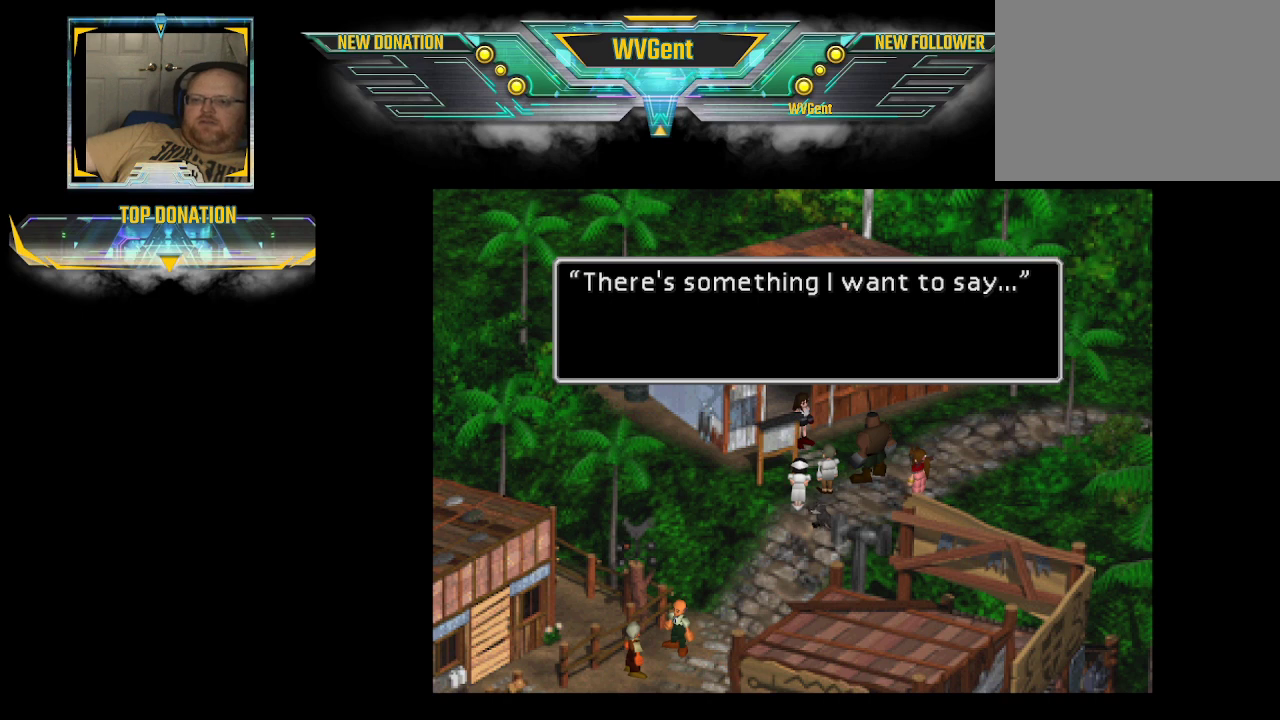
{"buttons": [], "left_stick": "center", "right_stick": "center", "events": [[200, "CROSS", "down"], [367, "CROSS", "up"]]}